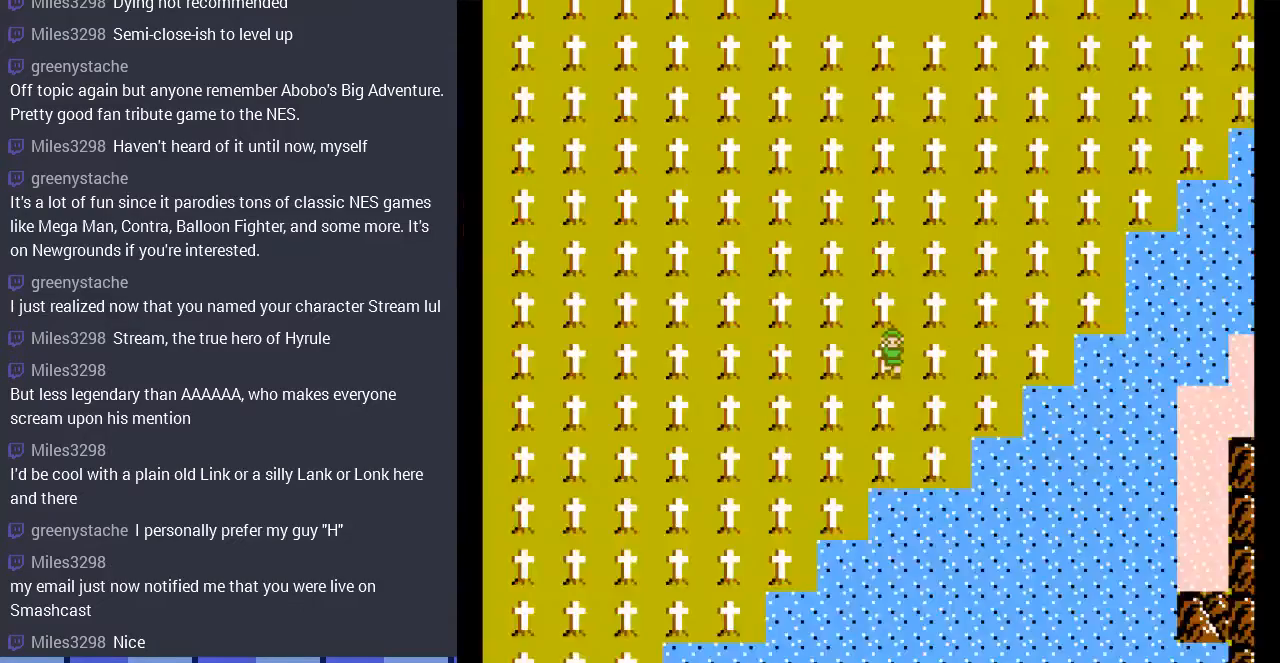
Gameplay with a controller (Nintendo layout); each line is a JSON object with the inputs held at the frame after it. "events" lists button and stick changes between this image and that frame as [ms after this image, input, new state], when the widget could be followed in between. Not read: L3 R3.
{"buttons": ["DPAD_UP"], "events": [[67, "DPAD_UP", "down"]]}
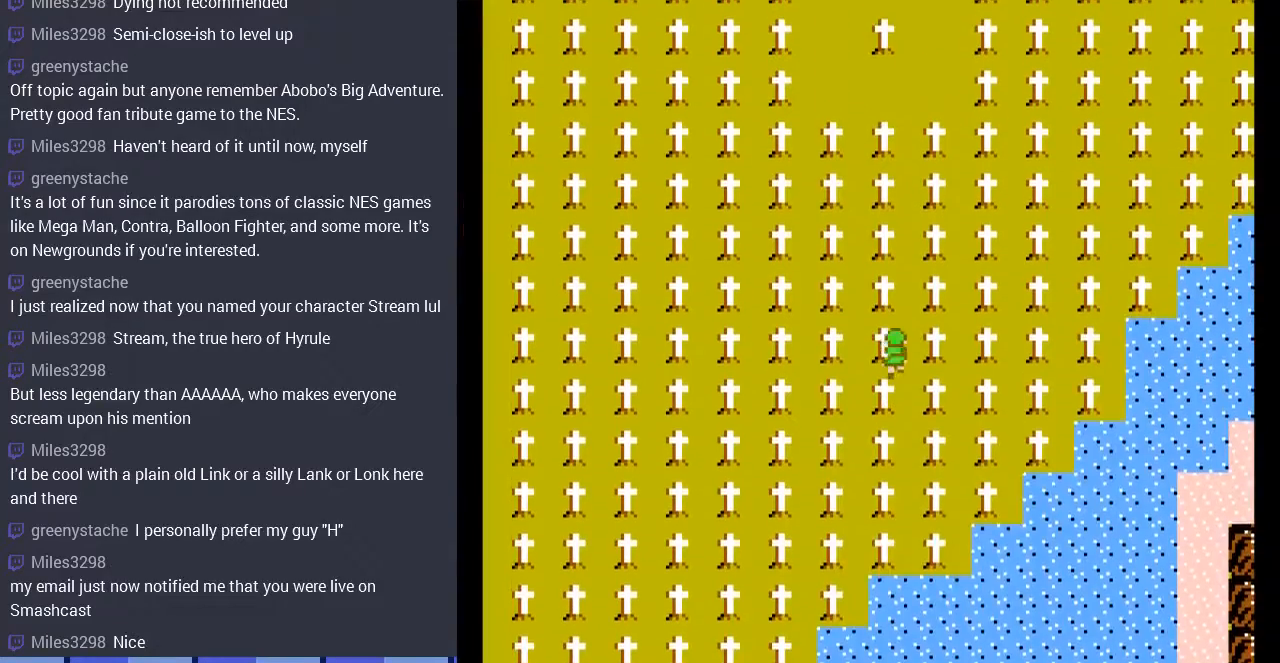
{"buttons": ["DPAD_UP"], "events": []}
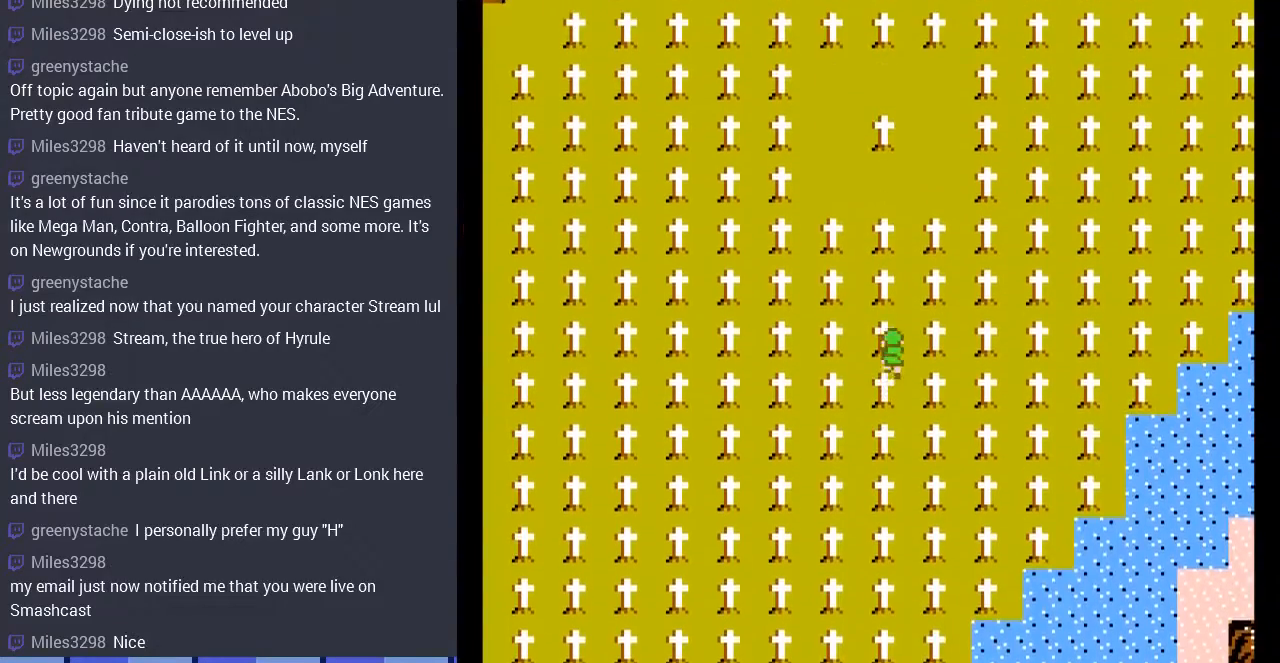
{"buttons": ["DPAD_UP"], "events": []}
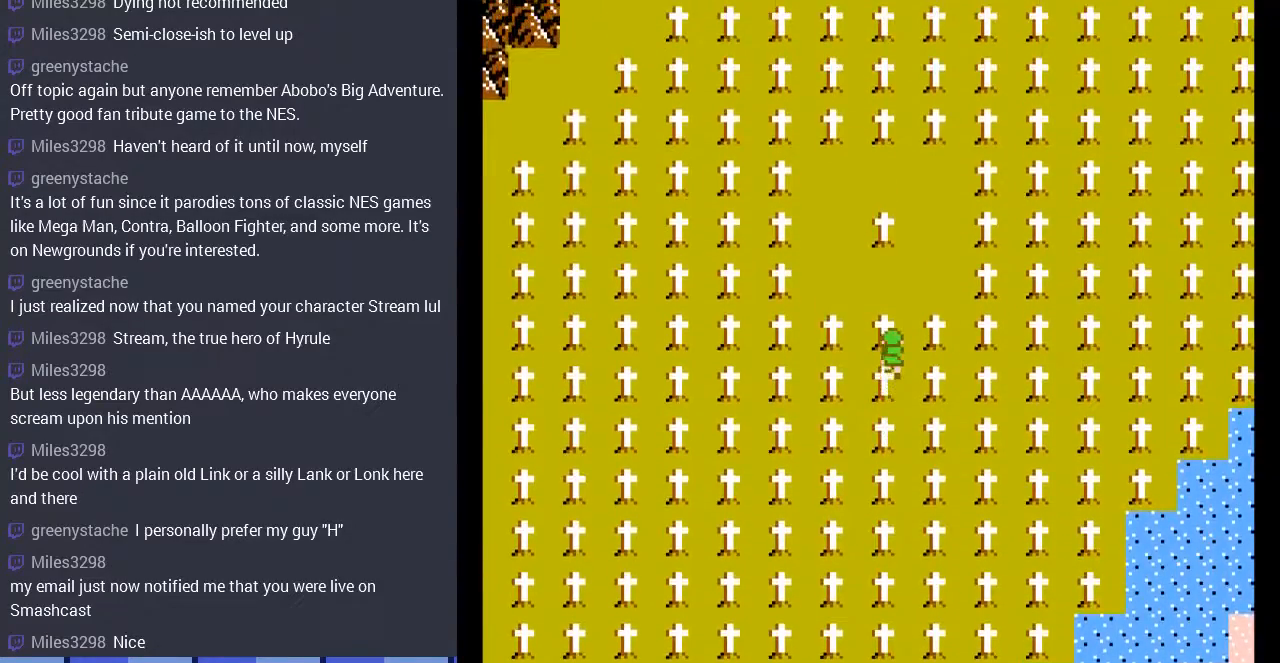
{"buttons": ["DPAD_UP"], "events": [[133, "DPAD_RIGHT", "down"], [133, "DPAD_UP", "up"], [433, "DPAD_RIGHT", "up"], [433, "DPAD_UP", "down"], [467, "DPAD_UP", "up"], [500, "DPAD_UP", "down"]]}
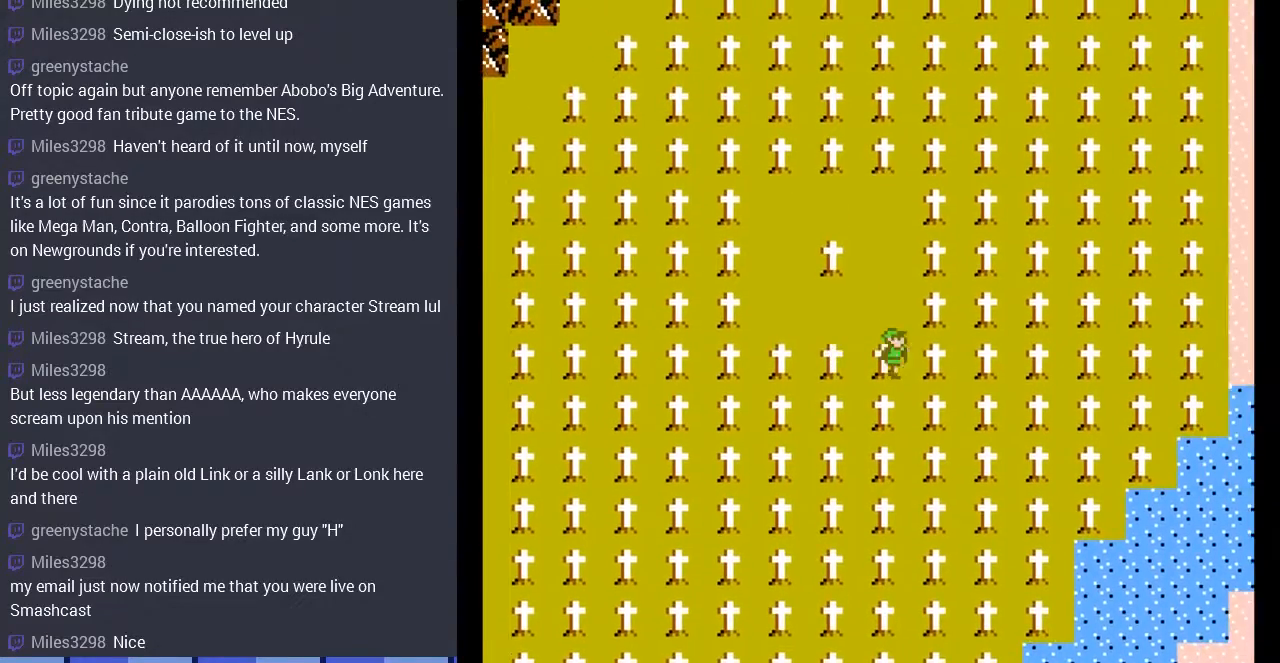
{"buttons": [], "events": [[367, "DPAD_UP", "up"]]}
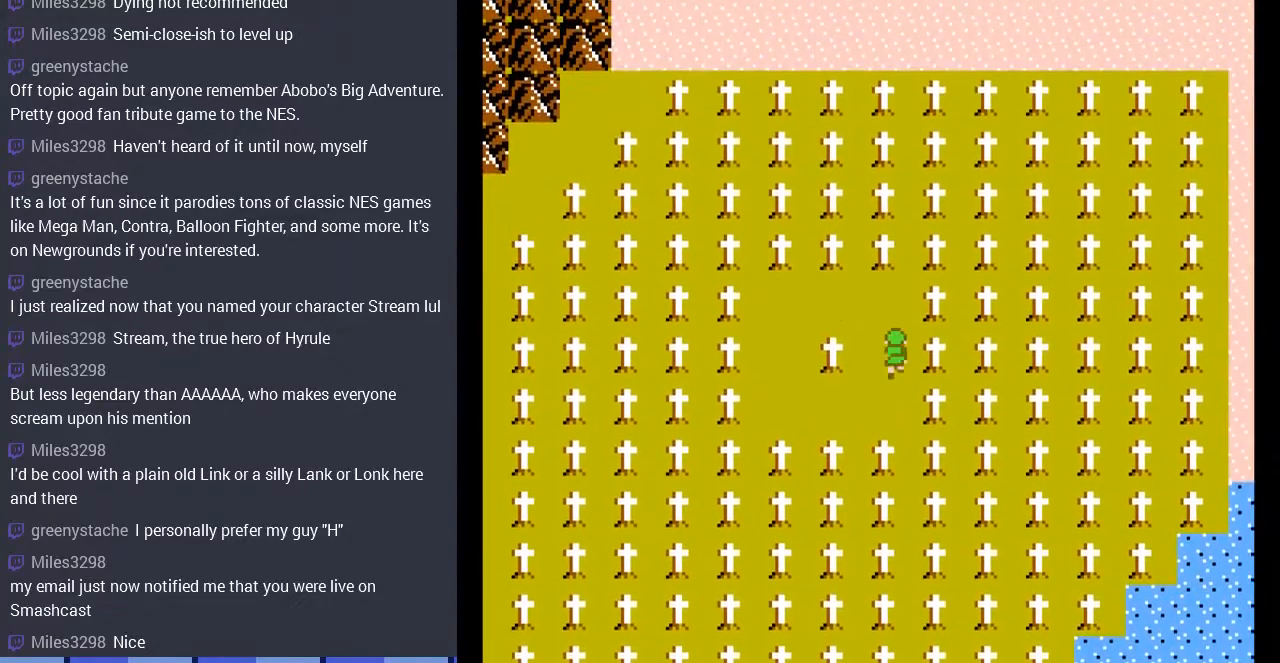
{"buttons": [], "events": [[200, "DPAD_UP", "down"], [433, "DPAD_UP", "up"]]}
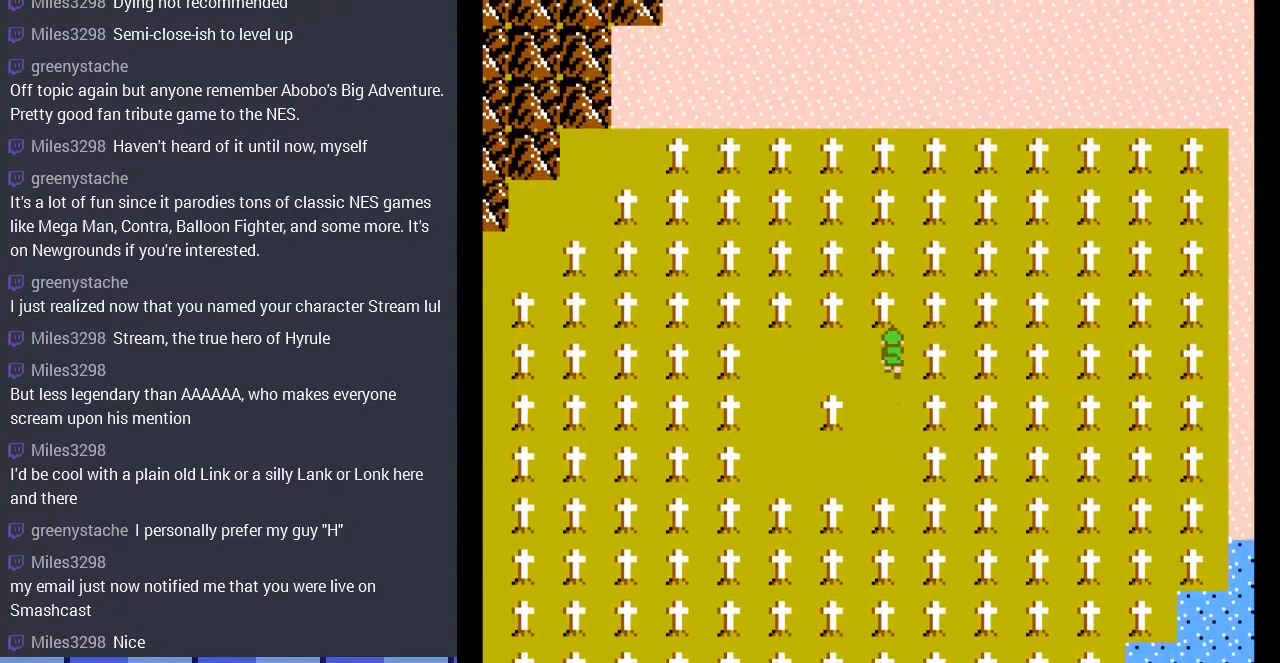
{"buttons": [], "events": [[267, "DPAD_UP", "down"], [400, "DPAD_UP", "up"]]}
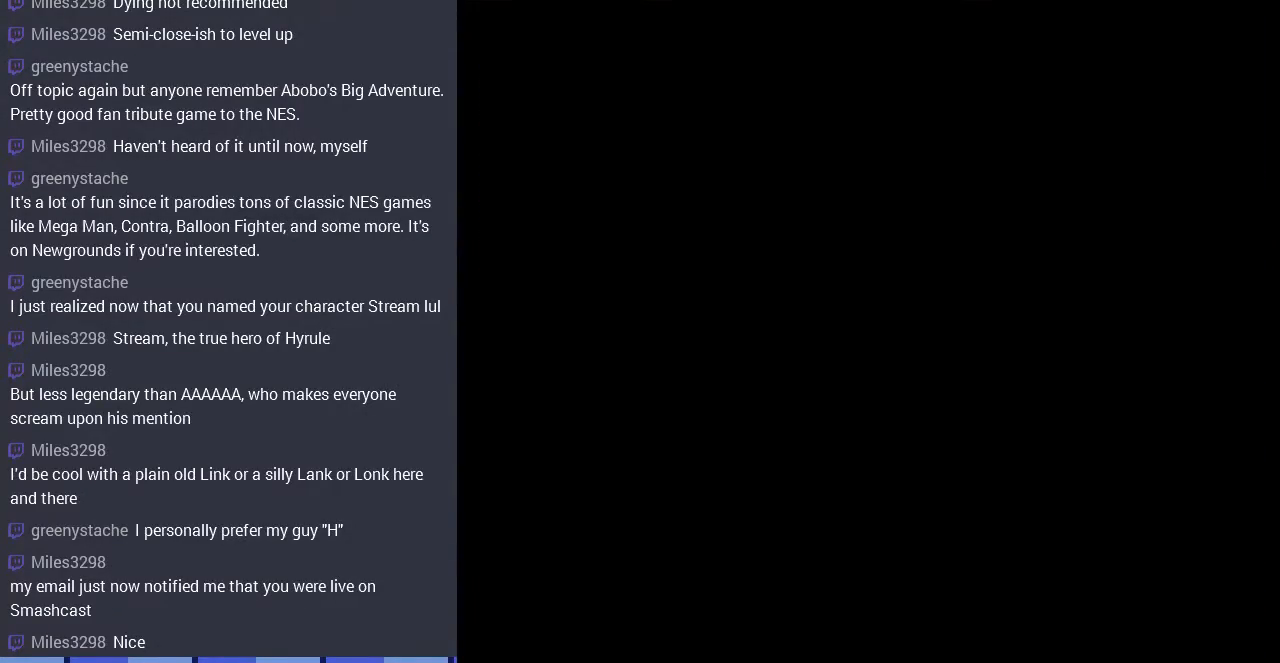
{"buttons": [], "events": [[33, "DPAD_DOWN", "down"], [233, "DPAD_DOWN", "up"]]}
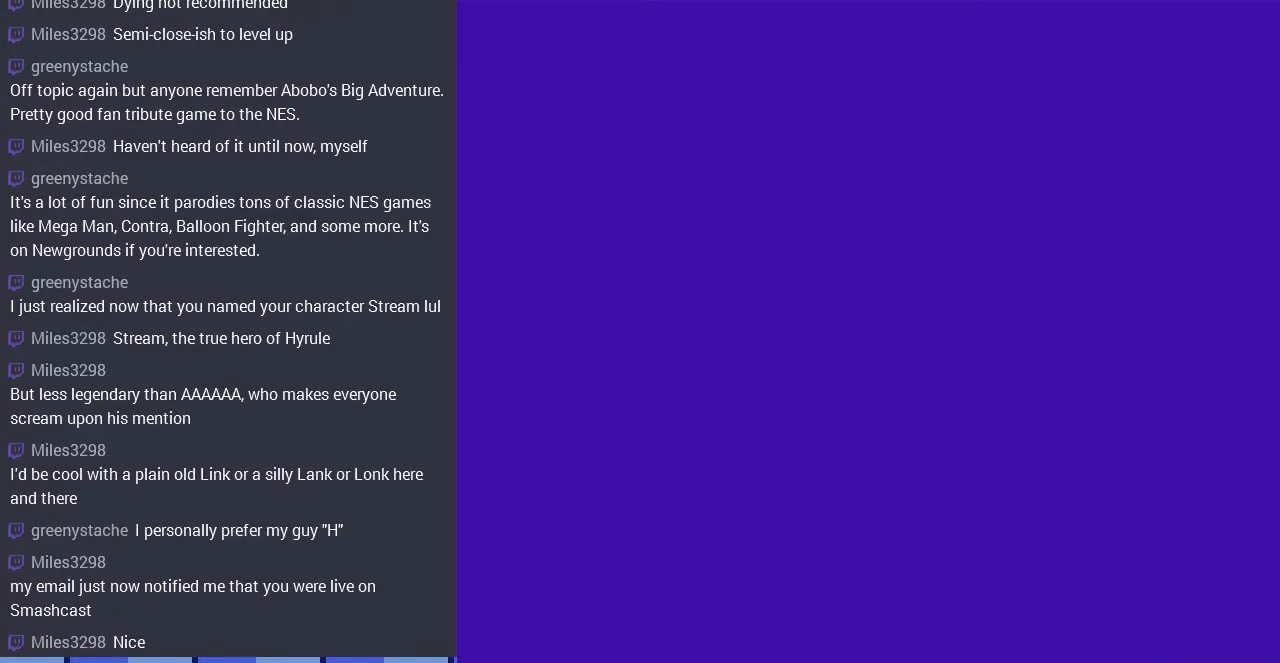
{"buttons": ["DPAD_LEFT"], "events": [[167, "DPAD_LEFT", "down"]]}
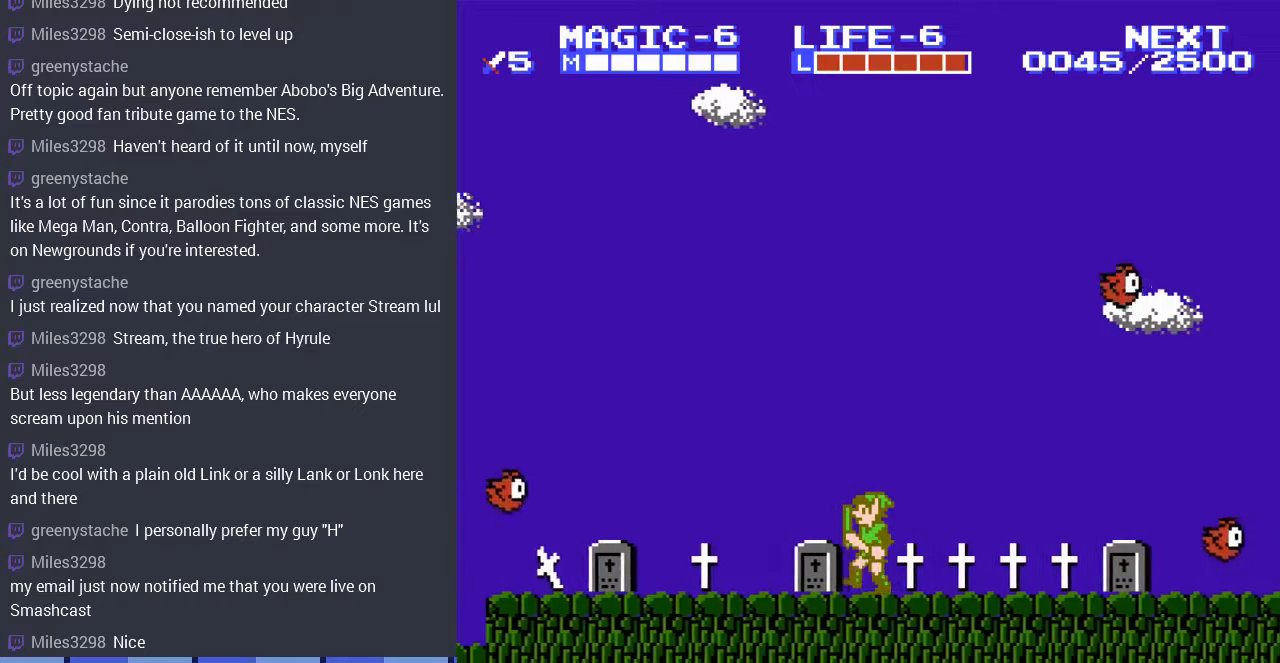
{"buttons": ["A"], "events": [[400, "A", "down"], [400, "DPAD_LEFT", "up"]]}
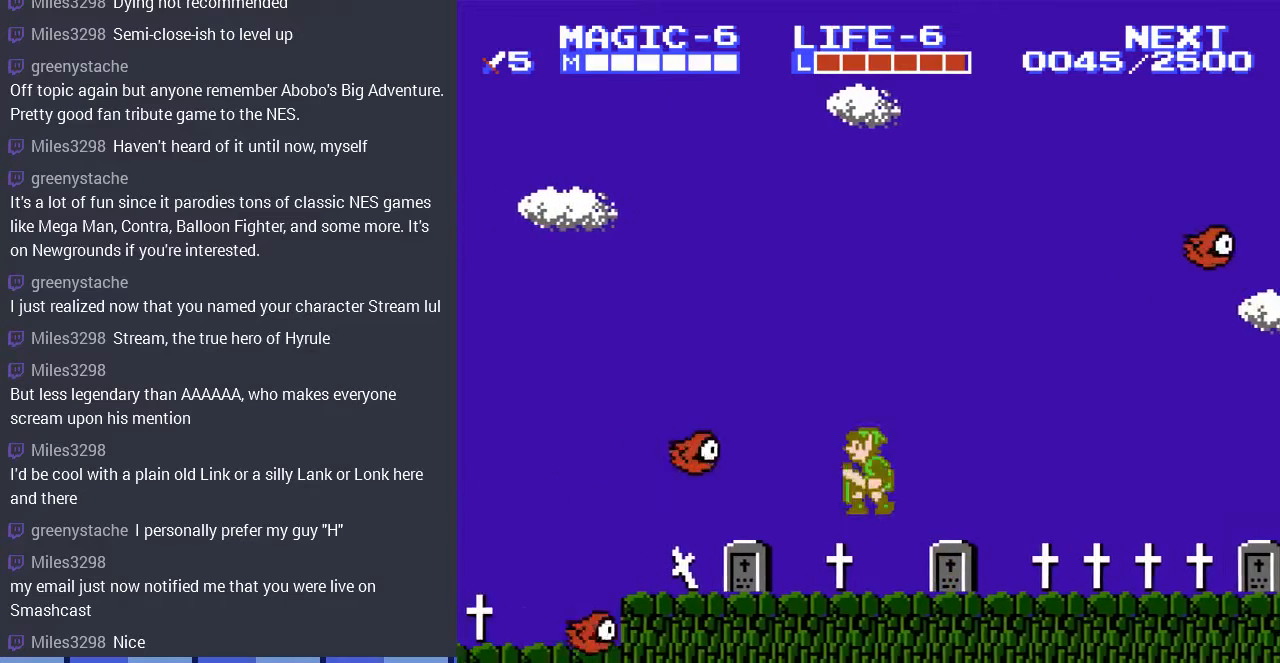
{"buttons": ["DPAD_DOWN"], "events": [[100, "DPAD_DOWN", "down"], [467, "A", "up"]]}
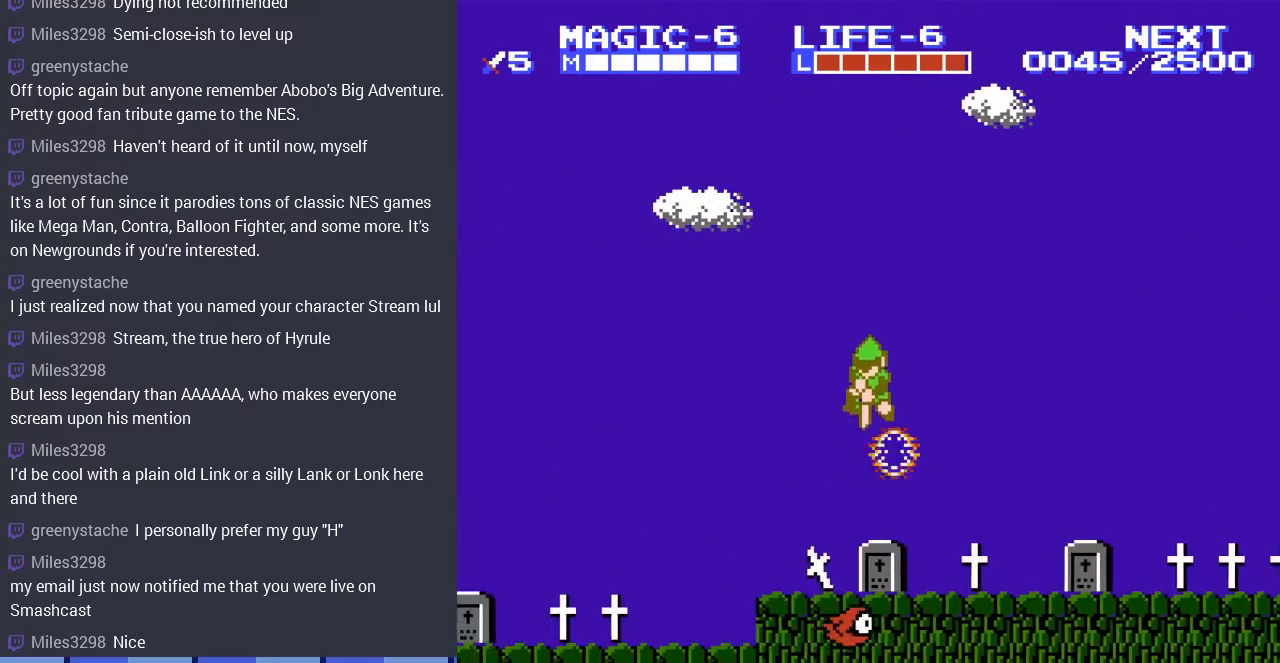
{"buttons": ["DPAD_LEFT"], "events": [[200, "DPAD_DOWN", "up"], [200, "DPAD_LEFT", "down"]]}
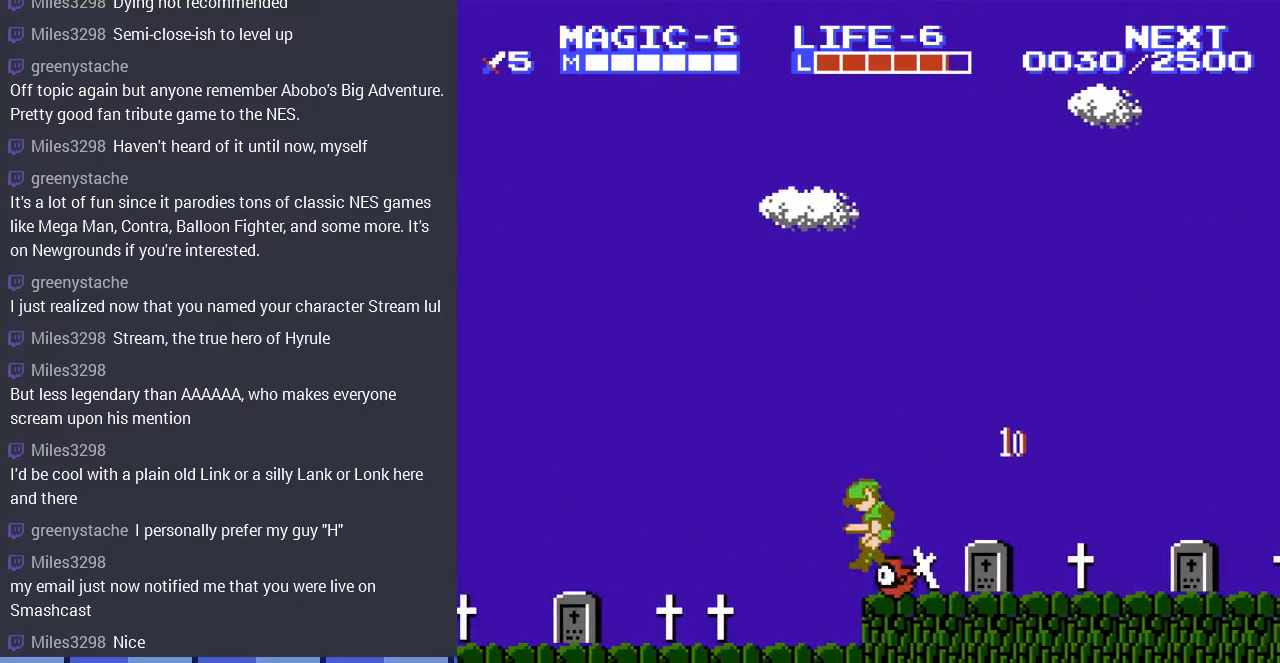
{"buttons": ["DPAD_DOWN", "DPAD_LEFT"], "events": [[267, "DPAD_DOWN", "down"], [267, "DPAD_LEFT", "up"], [300, "A", "down"], [367, "DPAD_LEFT", "down"], [500, "A", "up"]]}
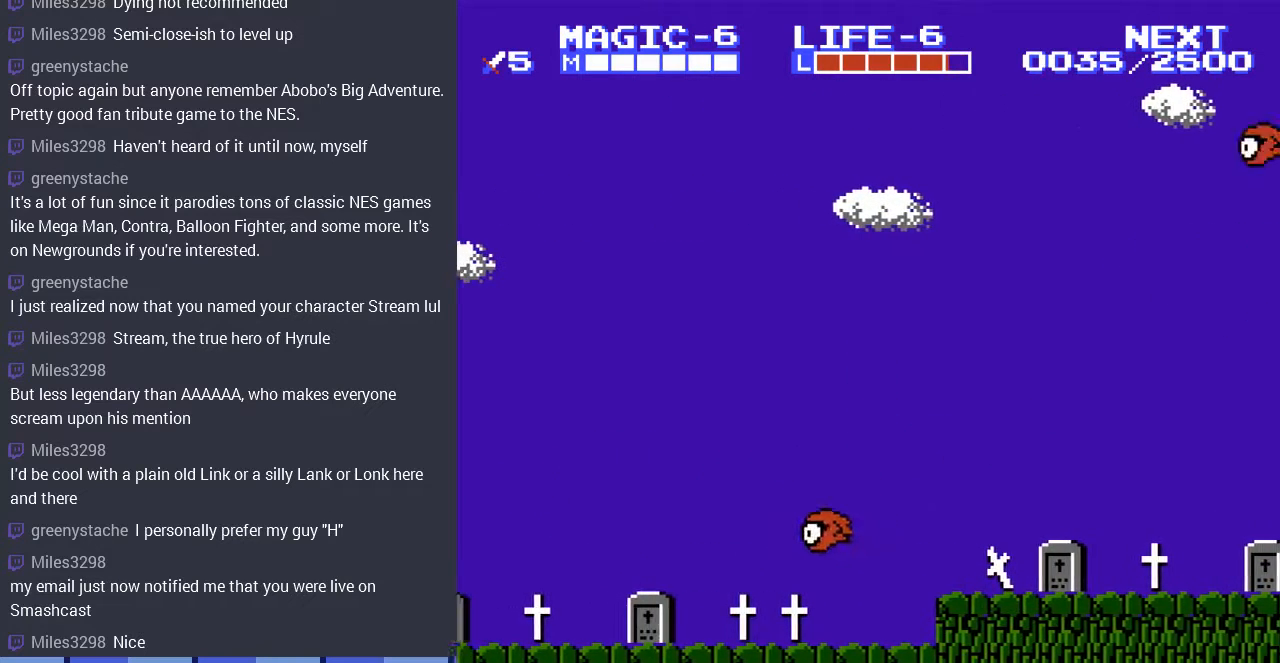
{"buttons": ["DPAD_LEFT"], "events": [[33, "DPAD_DOWN", "up"], [67, "A", "down"], [200, "DPAD_DOWN", "down"], [400, "A", "up"], [500, "DPAD_DOWN", "up"]]}
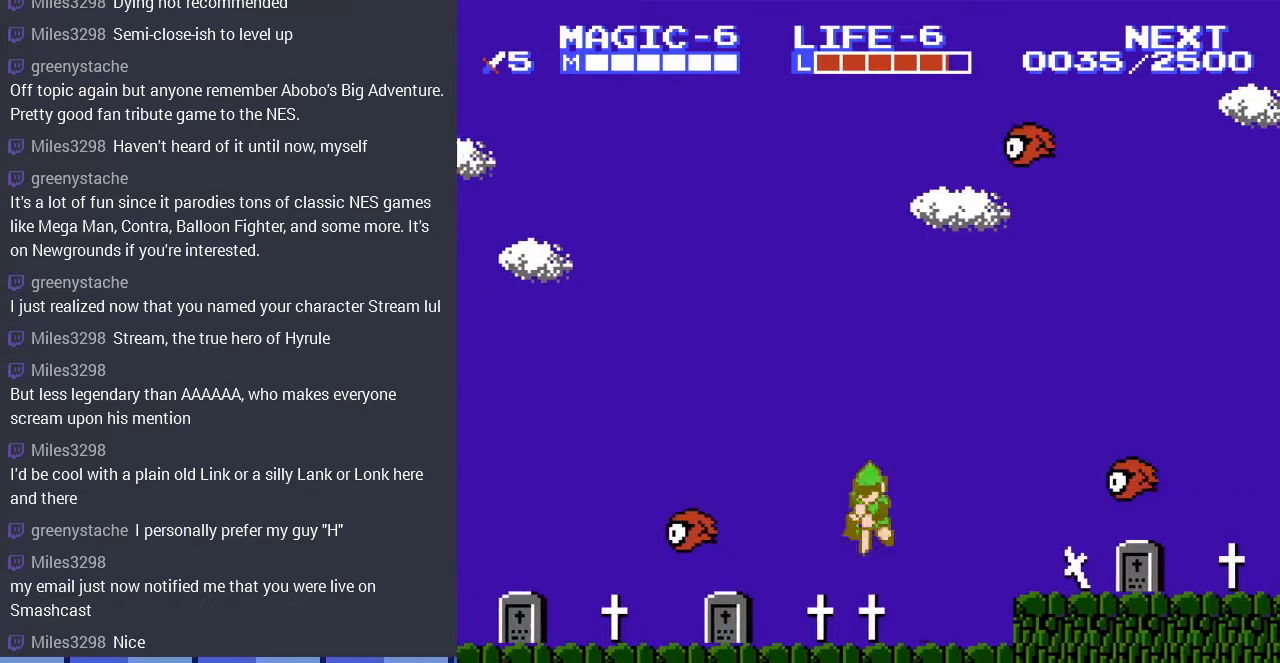
{"buttons": ["DPAD_LEFT"], "events": []}
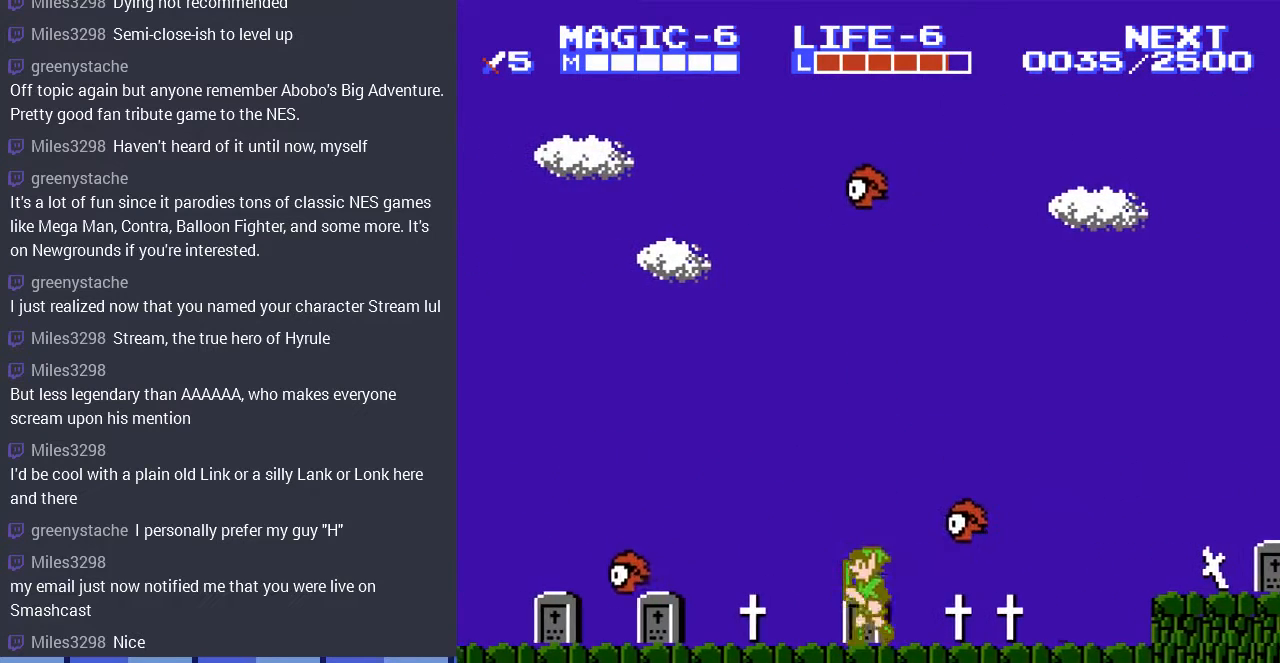
{"buttons": ["DPAD_DOWN"], "events": [[67, "A", "down"], [200, "DPAD_DOWN", "down"], [267, "DPAD_LEFT", "up"], [333, "A", "up"]]}
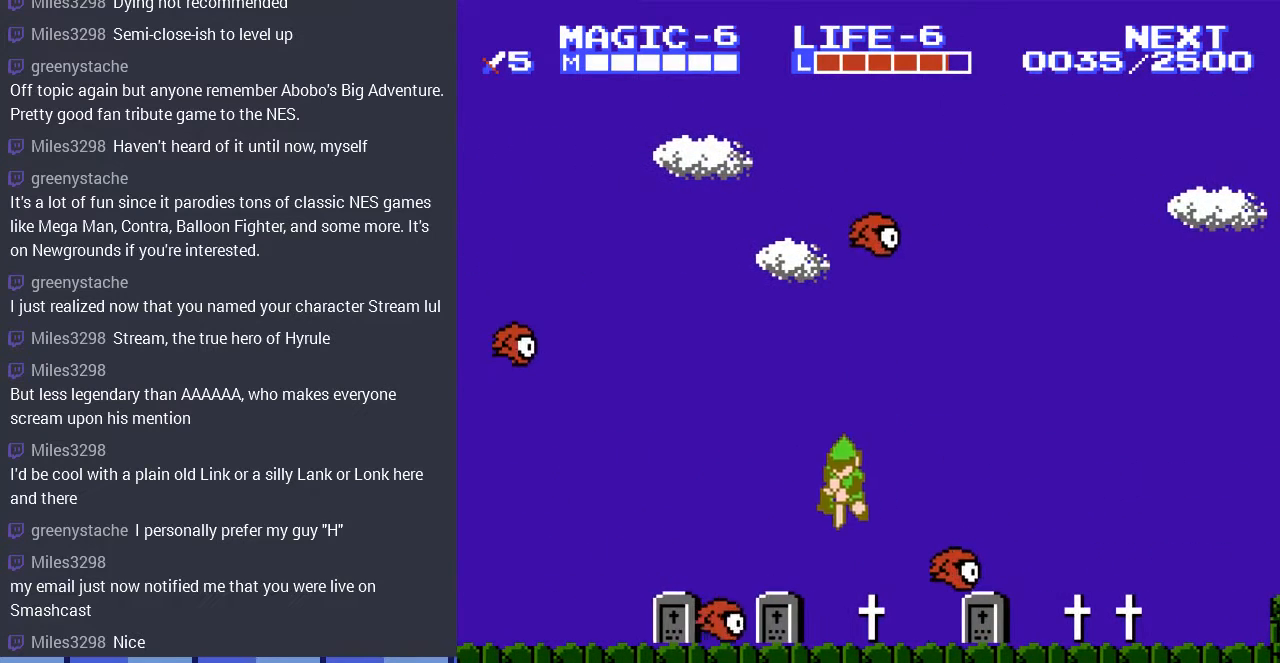
{"buttons": ["A", "DPAD_DOWN"], "events": [[200, "A", "down"]]}
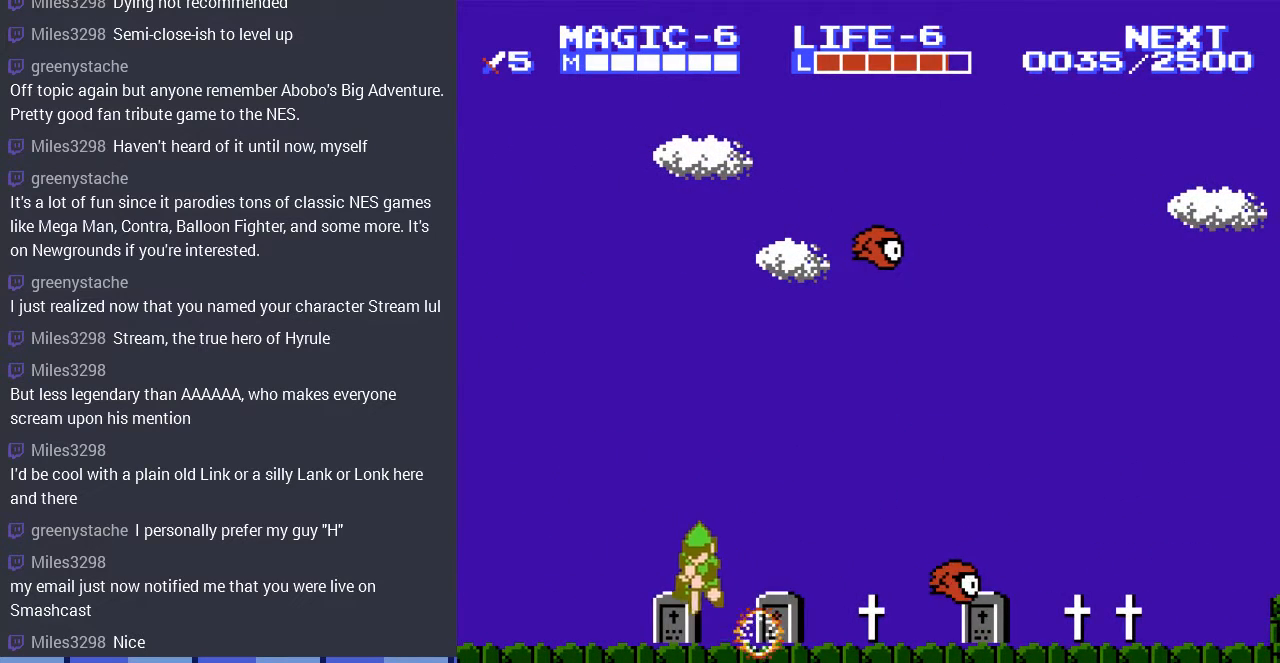
{"buttons": ["DPAD_LEFT"], "events": [[67, "A", "up"], [67, "DPAD_LEFT", "down"], [133, "DPAD_DOWN", "up"]]}
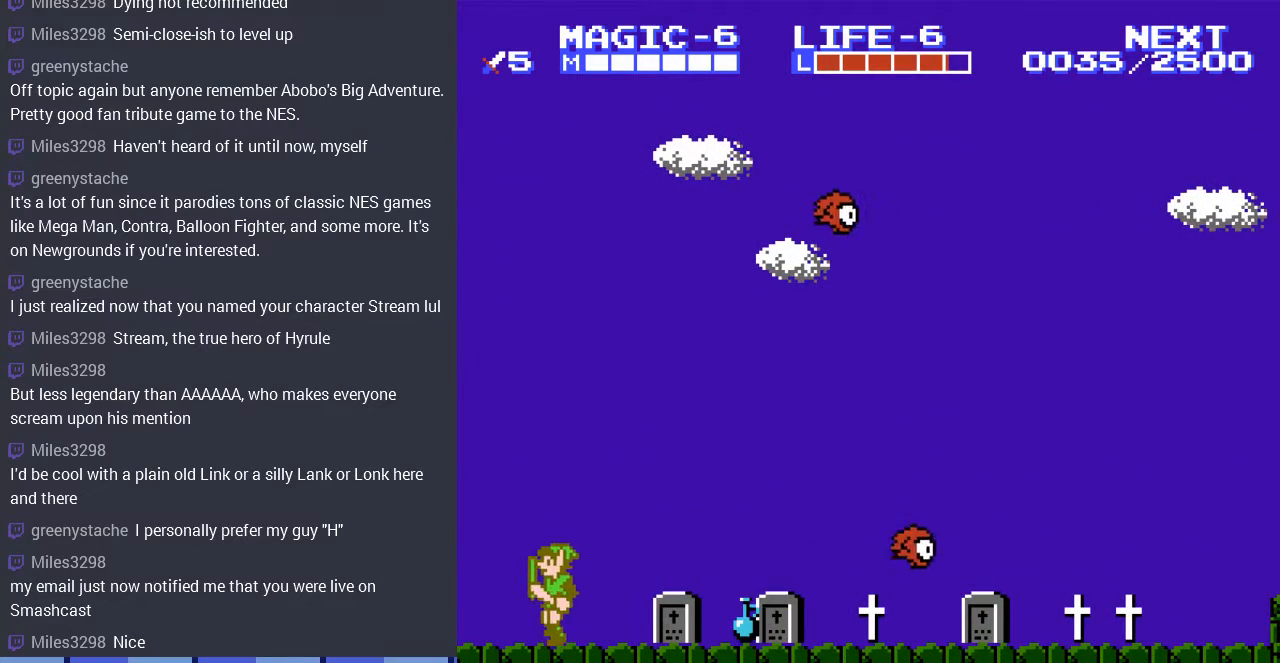
{"buttons": [], "events": [[267, "DPAD_LEFT", "up"]]}
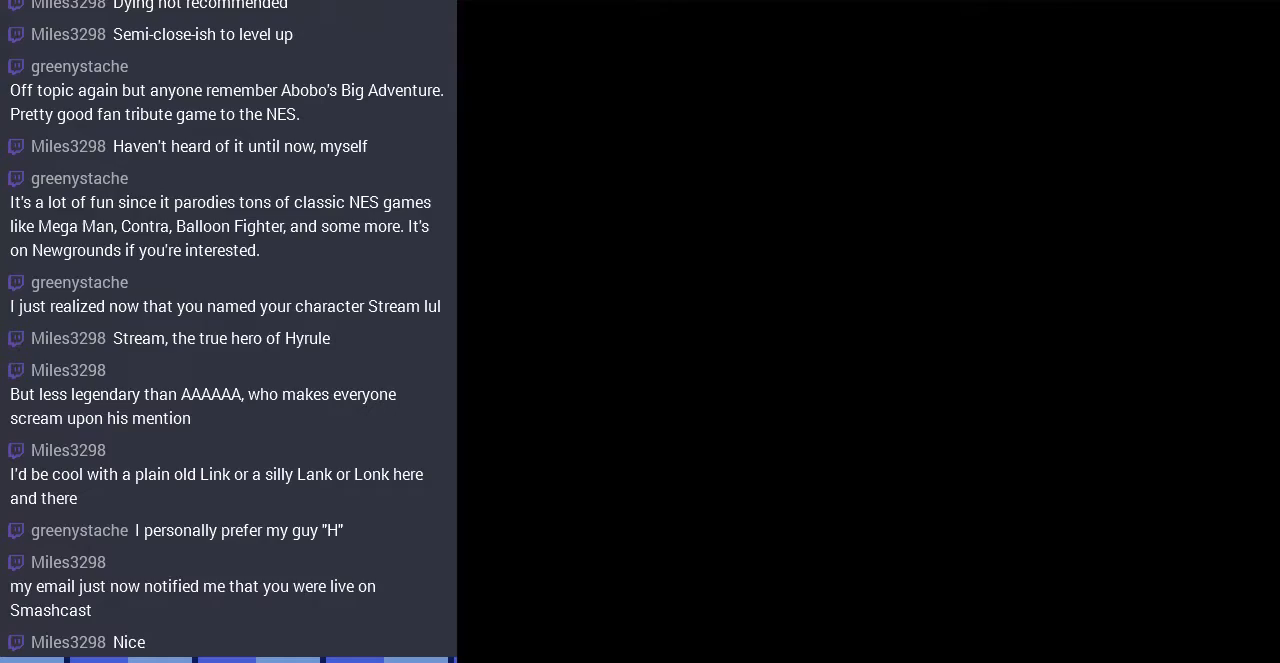
{"buttons": ["DPAD_UP"], "events": [[300, "DPAD_UP", "down"]]}
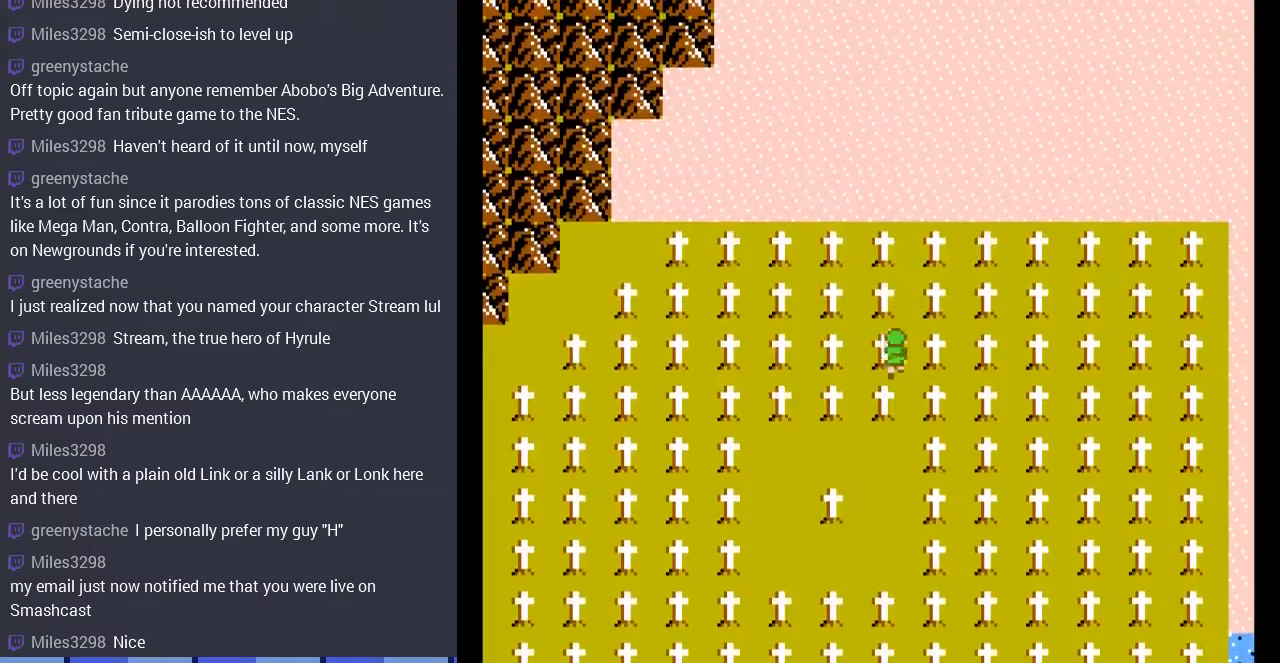
{"buttons": ["DPAD_UP"], "events": []}
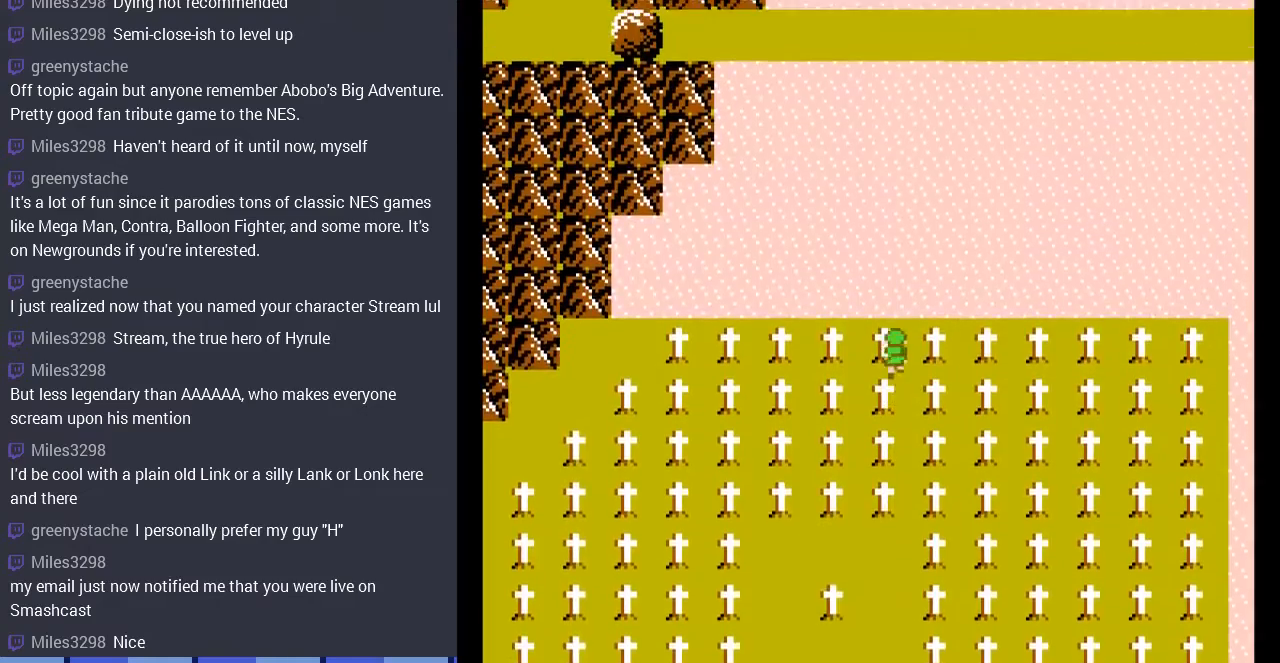
{"buttons": ["DPAD_UP"], "events": []}
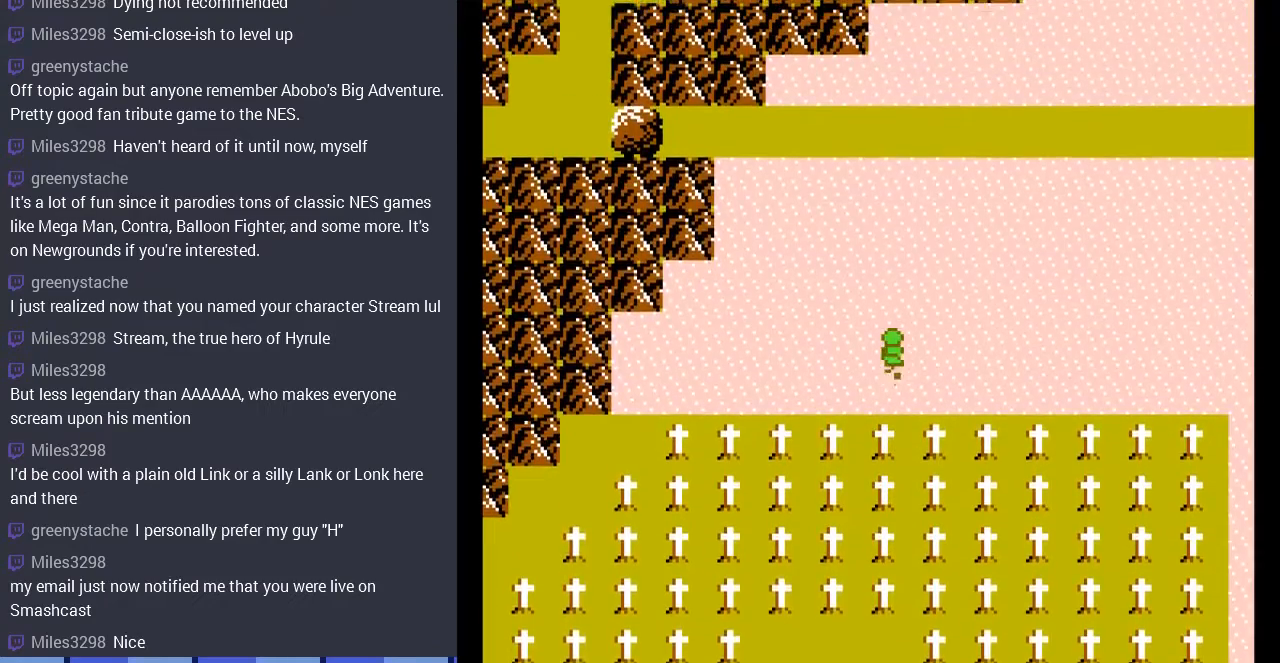
{"buttons": ["DPAD_UP"], "events": []}
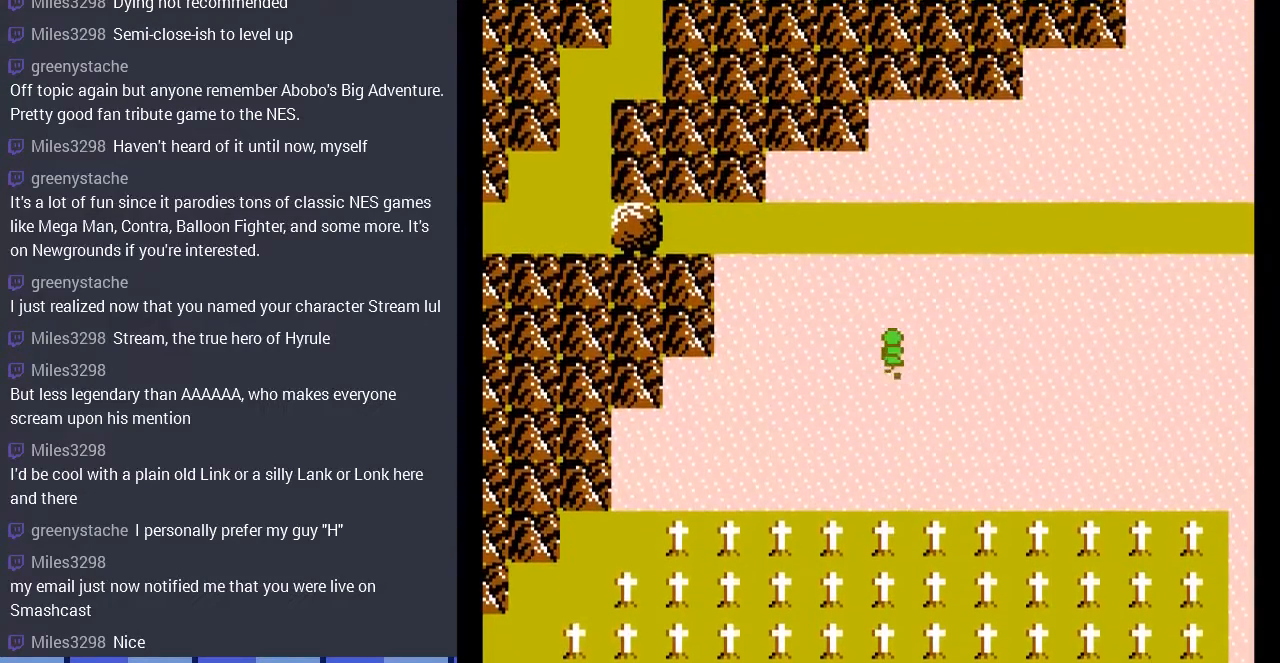
{"buttons": ["DPAD_UP"], "events": []}
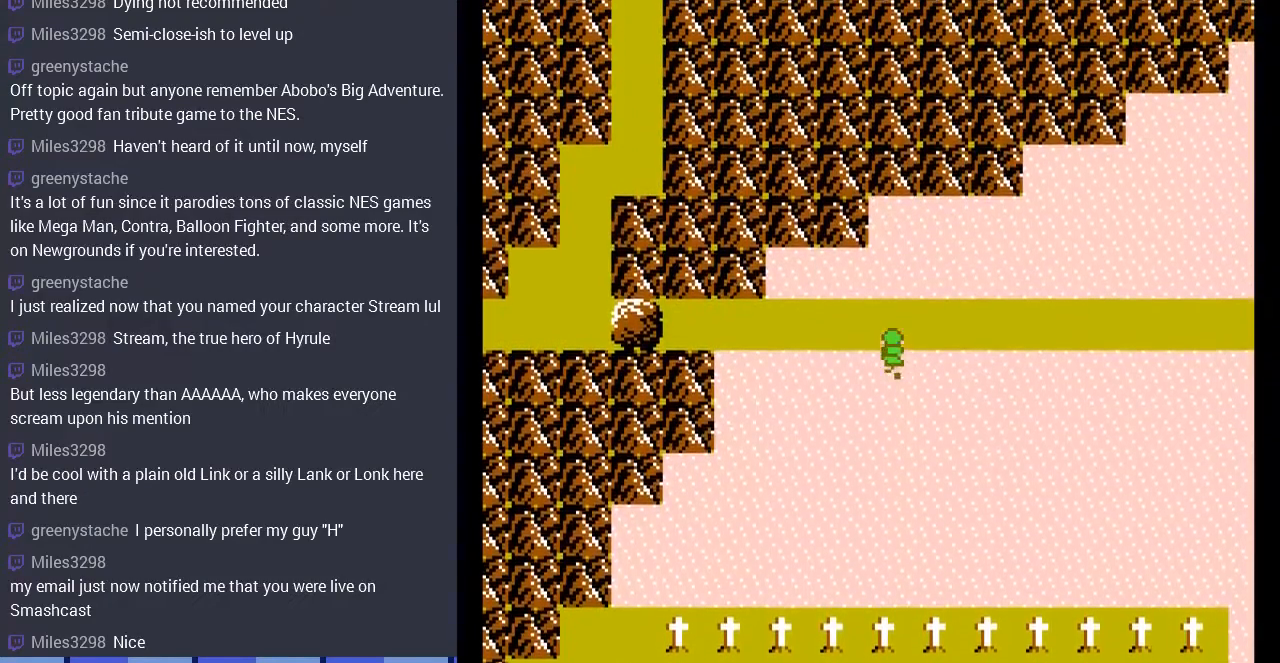
{"buttons": ["DPAD_RIGHT"], "events": [[100, "DPAD_RIGHT", "down"], [100, "DPAD_UP", "up"]]}